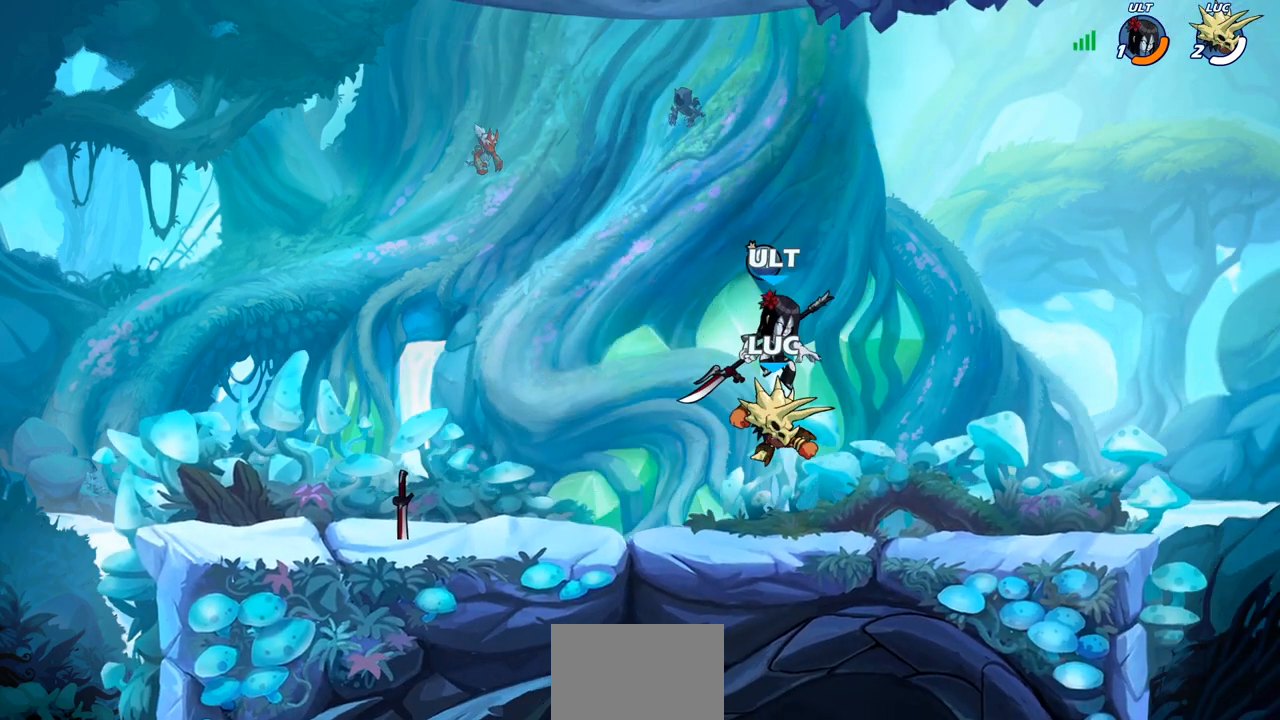
Gameplay with a controller (PlayStation layout); each line is a JSON object with the inputs held at the frame after it. "events" lists button and stick changes between this image and that frame as [ms after this image, input, new state], when the widget could be followed in between.
{"buttons": [], "left_stick": "down", "right_stick": "center", "events": [[50, "CIRCLE", "up"], [167, "left_stick", "left"], [250, "left_stick", "center"], [467, "left_stick", "down"]]}
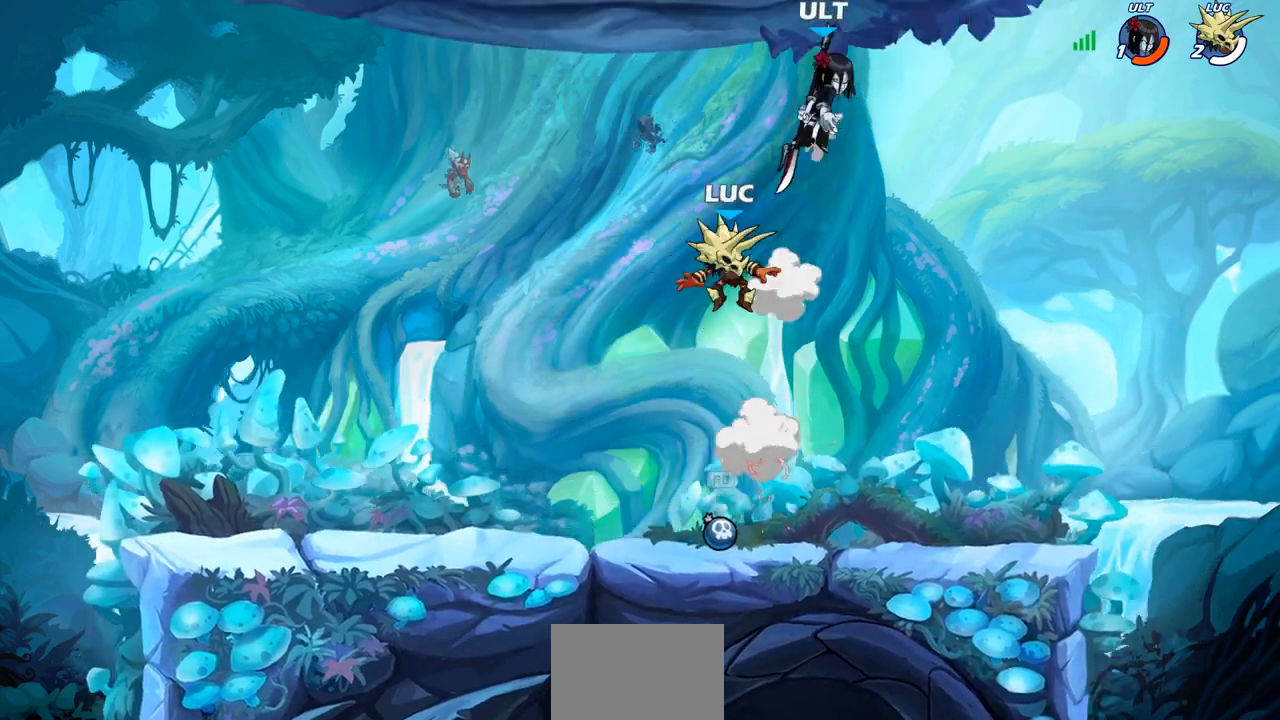
{"buttons": ["R1"], "left_stick": "left", "right_stick": "center", "events": [[200, "left_stick", "down-left"], [317, "left_stick", "left"], [450, "R1", "down"]]}
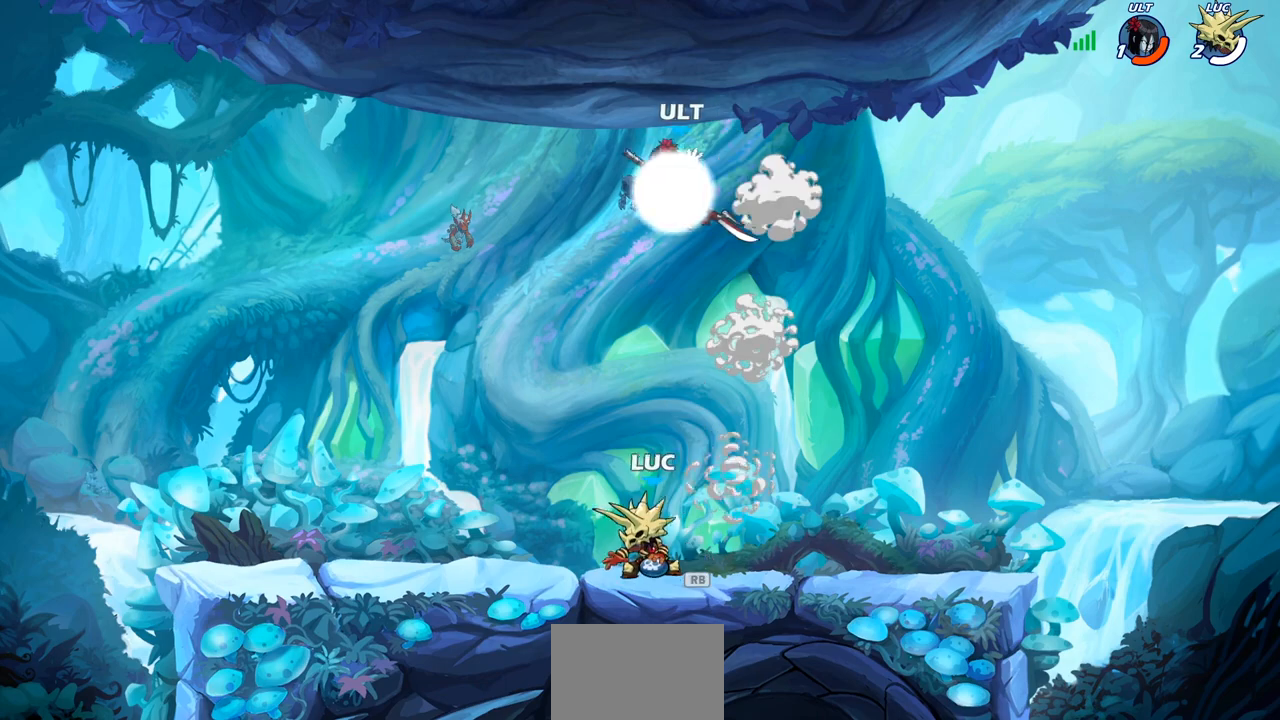
{"buttons": [], "left_stick": "right", "right_stick": "center", "events": [[50, "R1", "up"], [133, "left_stick", "up"], [200, "left_stick", "right"]]}
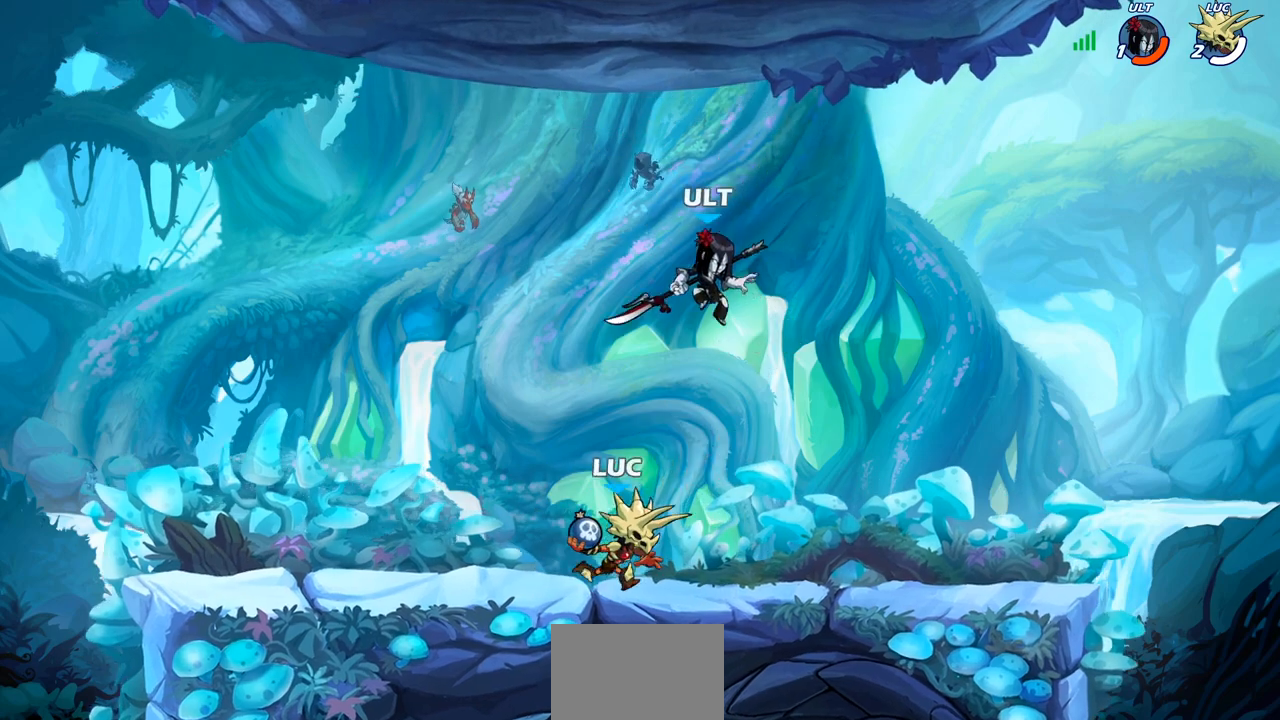
{"buttons": [], "left_stick": "up-right", "right_stick": "center", "events": [[33, "left_stick", "down-left"], [100, "left_stick", "left"], [350, "left_stick", "up-right"]]}
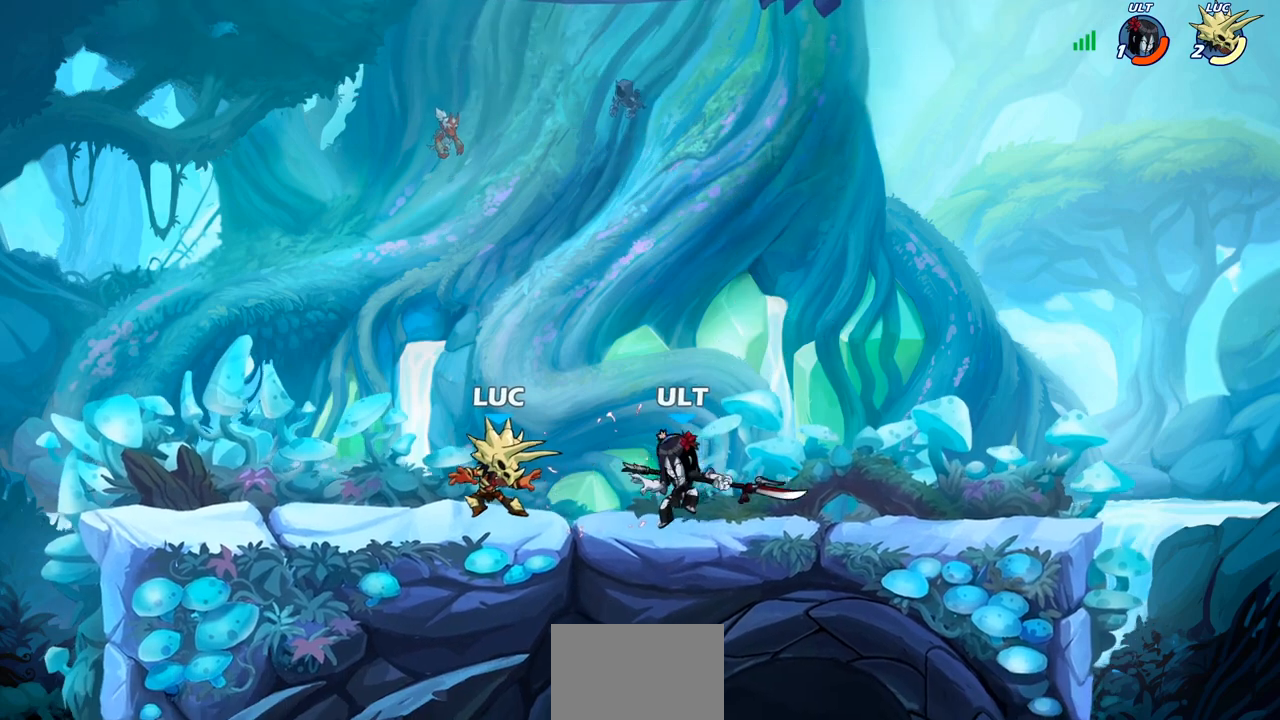
{"buttons": ["R2"], "left_stick": "down-right", "right_stick": "center", "events": [[167, "CROSS", "down"], [200, "R2", "down"], [217, "CROSS", "up"], [433, "left_stick", "down-right"]]}
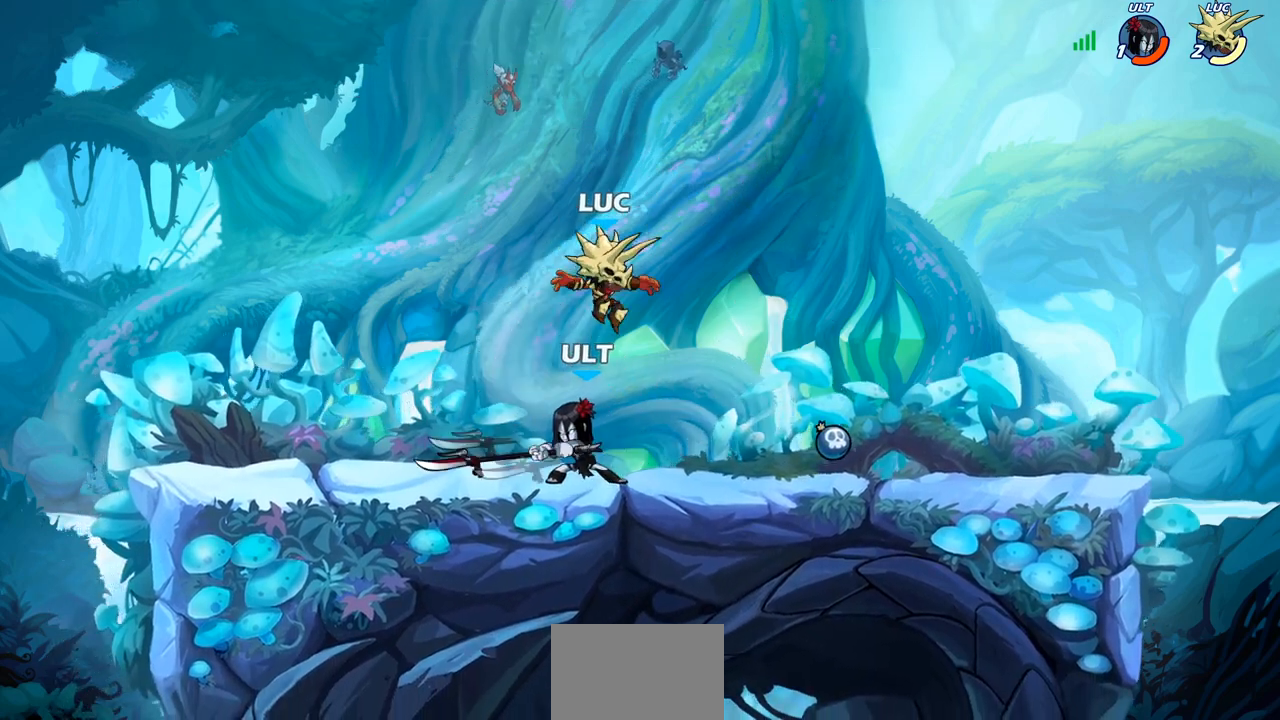
{"buttons": ["CROSS", "R1"], "left_stick": "up", "right_stick": "center", "events": [[17, "R2", "up"], [200, "left_stick", "right"], [400, "R1", "down"], [467, "CROSS", "down"], [483, "left_stick", "up"]]}
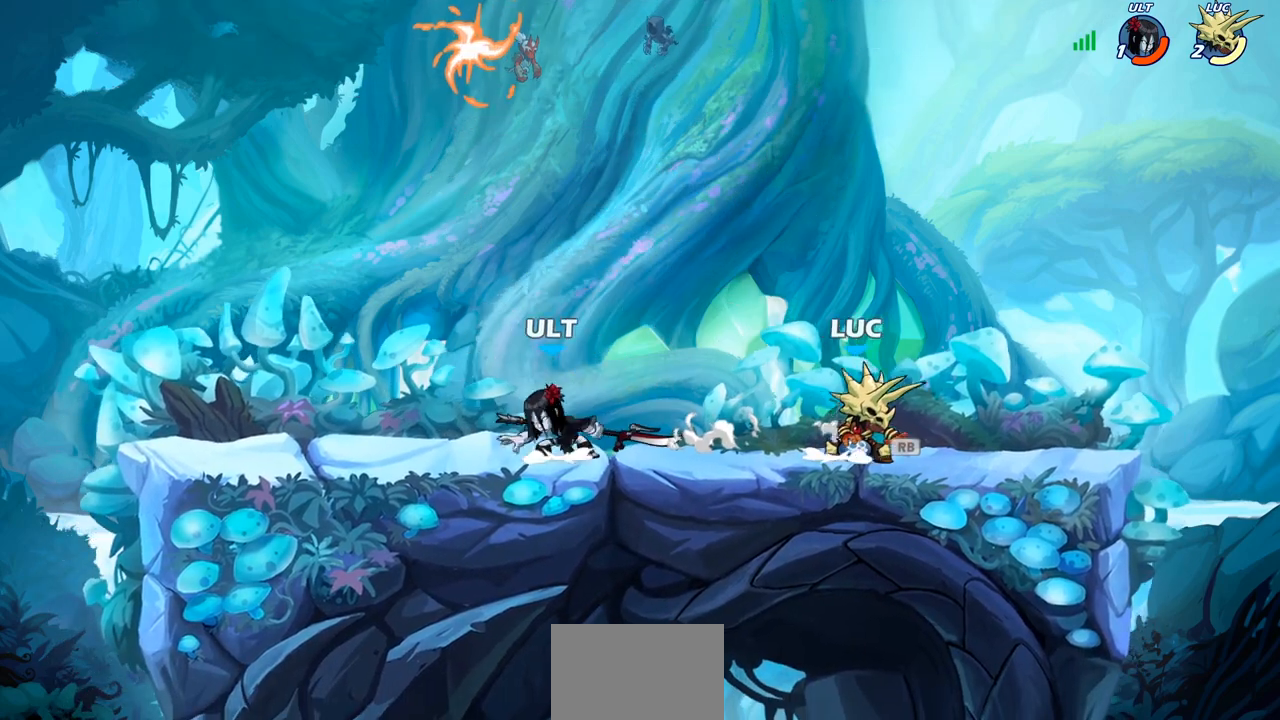
{"buttons": ["CROSS", "CIRCLE"], "left_stick": "down-left", "right_stick": "center", "events": [[50, "R1", "up"], [67, "CROSS", "up"], [67, "left_stick", "left"], [167, "CROSS", "down"], [333, "CROSS", "up"], [400, "CROSS", "down"], [467, "left_stick", "down-left"], [500, "CIRCLE", "down"]]}
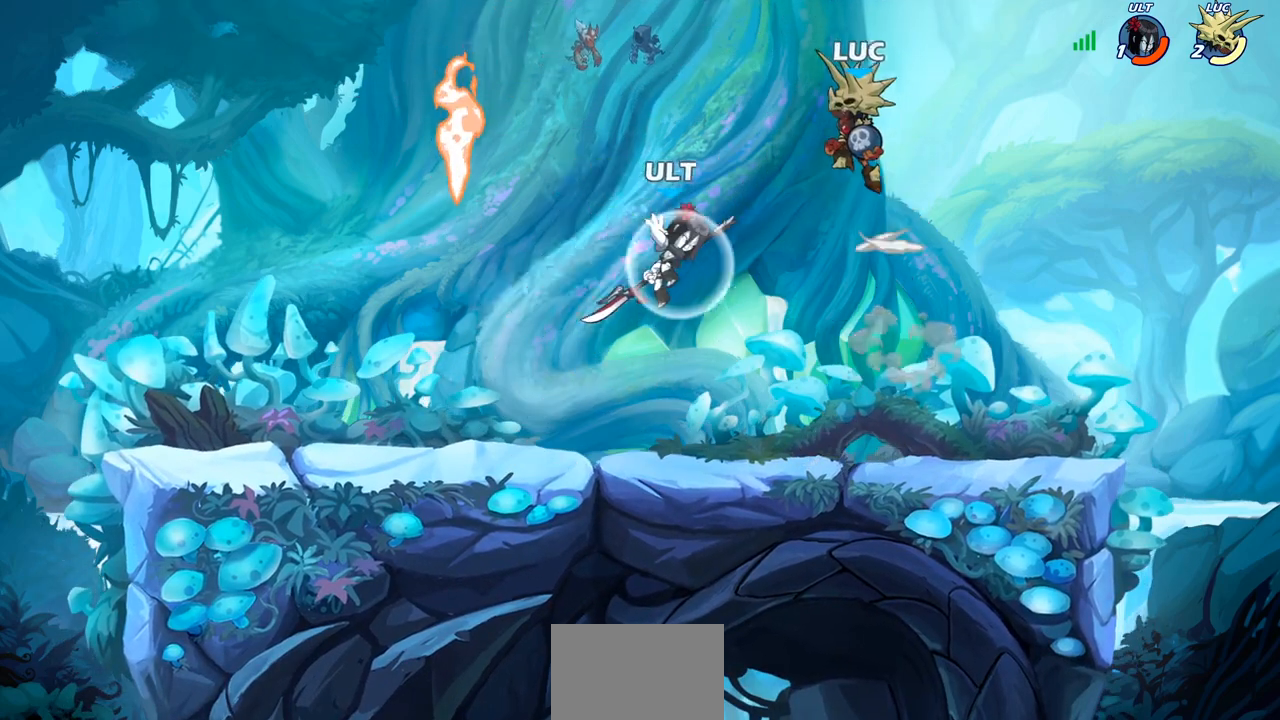
{"buttons": [], "left_stick": "right", "right_stick": "center", "events": [[17, "CROSS", "up"], [50, "left_stick", "down"], [83, "CIRCLE", "up"], [100, "left_stick", "center"], [367, "left_stick", "right"]]}
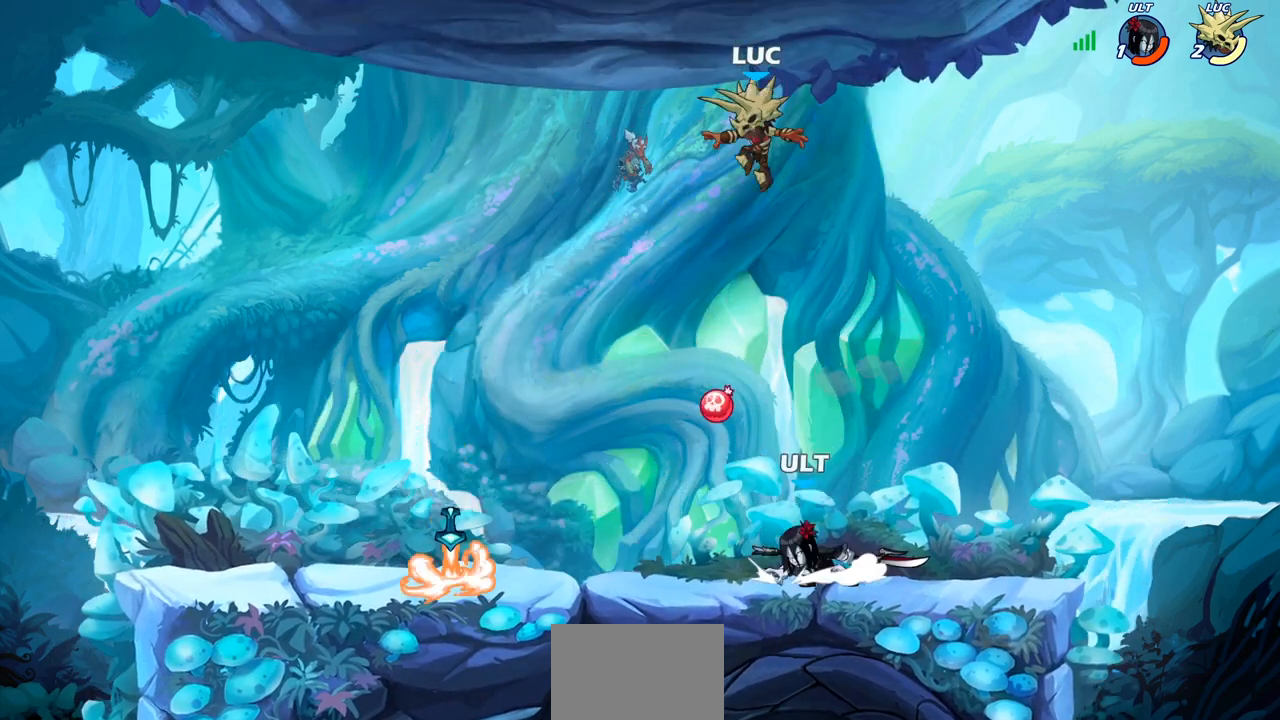
{"buttons": ["SQUARE"], "left_stick": "center", "right_stick": "center", "events": [[233, "left_stick", "down-left"], [467, "left_stick", "center"], [483, "SQUARE", "down"]]}
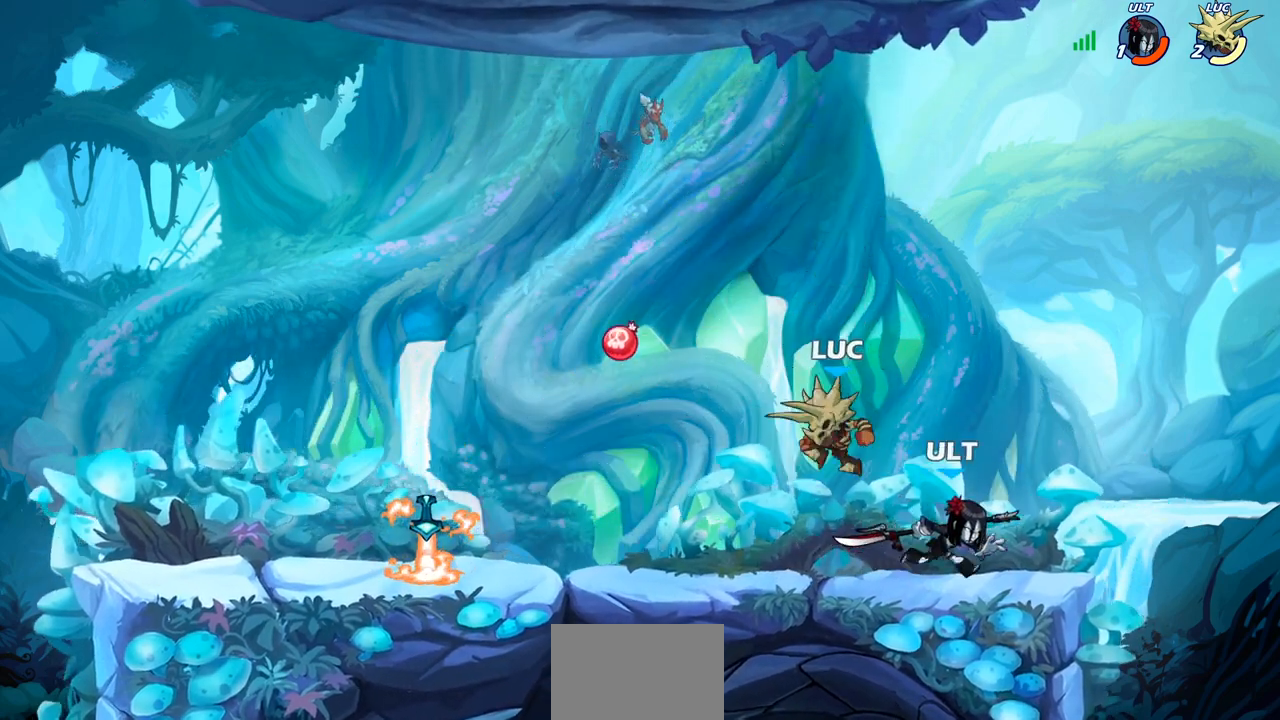
{"buttons": [], "left_stick": "right", "right_stick": "center", "events": [[83, "SQUARE", "up"], [183, "SQUARE", "down"], [267, "left_stick", "right"], [300, "SQUARE", "up"]]}
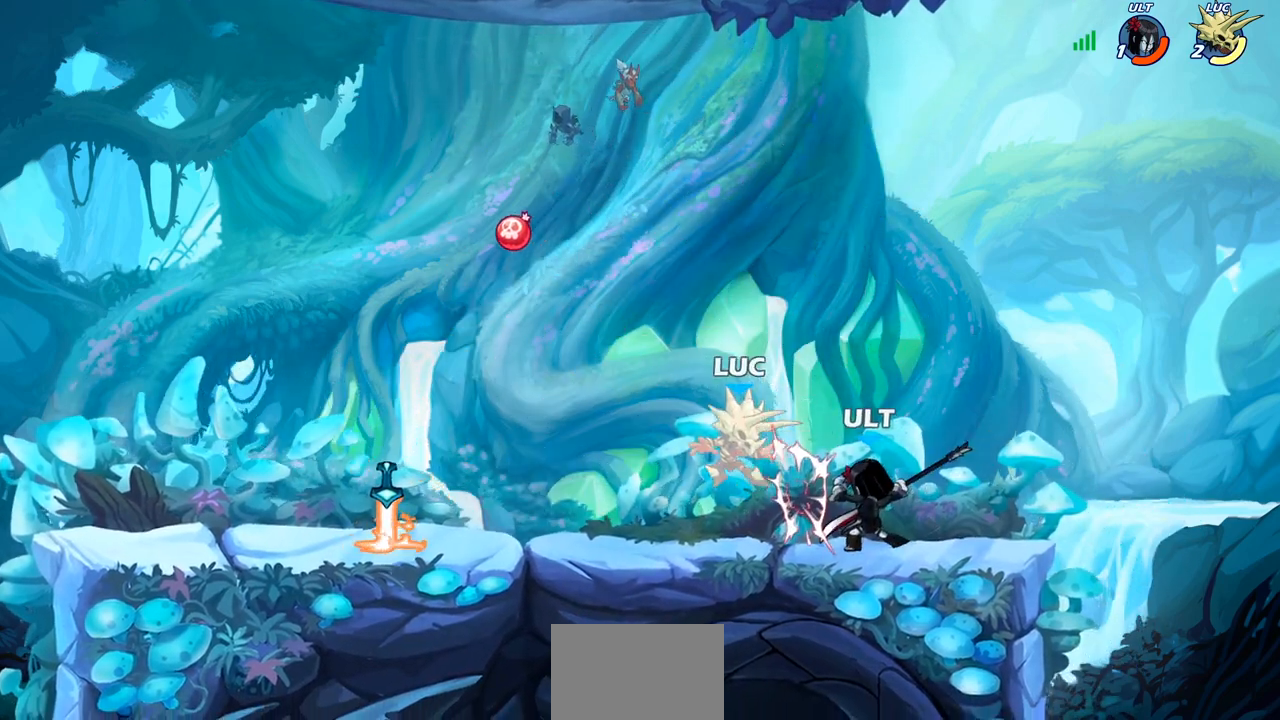
{"buttons": ["R2"], "left_stick": "up", "right_stick": "center", "events": [[267, "left_stick", "up-right"], [367, "left_stick", "up"], [433, "R2", "down"]]}
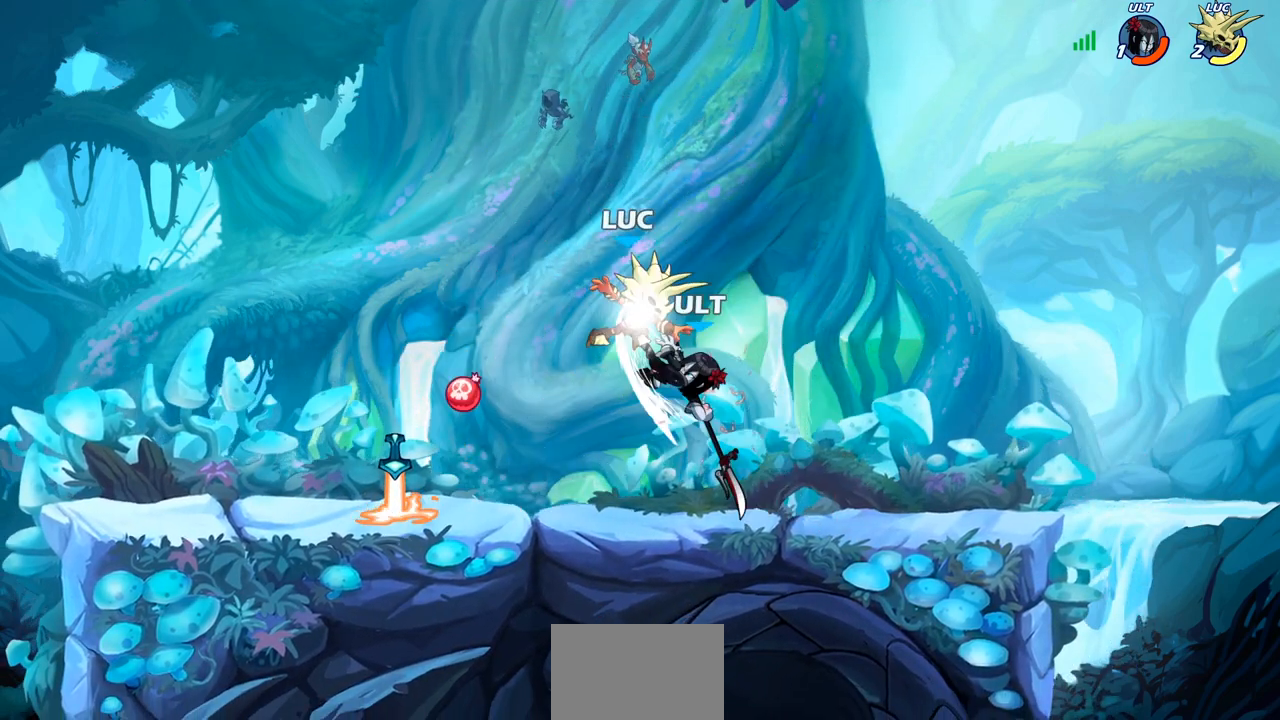
{"buttons": [], "left_stick": "center", "right_stick": "center", "events": [[200, "left_stick", "down"], [217, "R2", "up"], [267, "left_stick", "down-left"], [400, "SQUARE", "down"], [467, "left_stick", "center"], [500, "SQUARE", "up"]]}
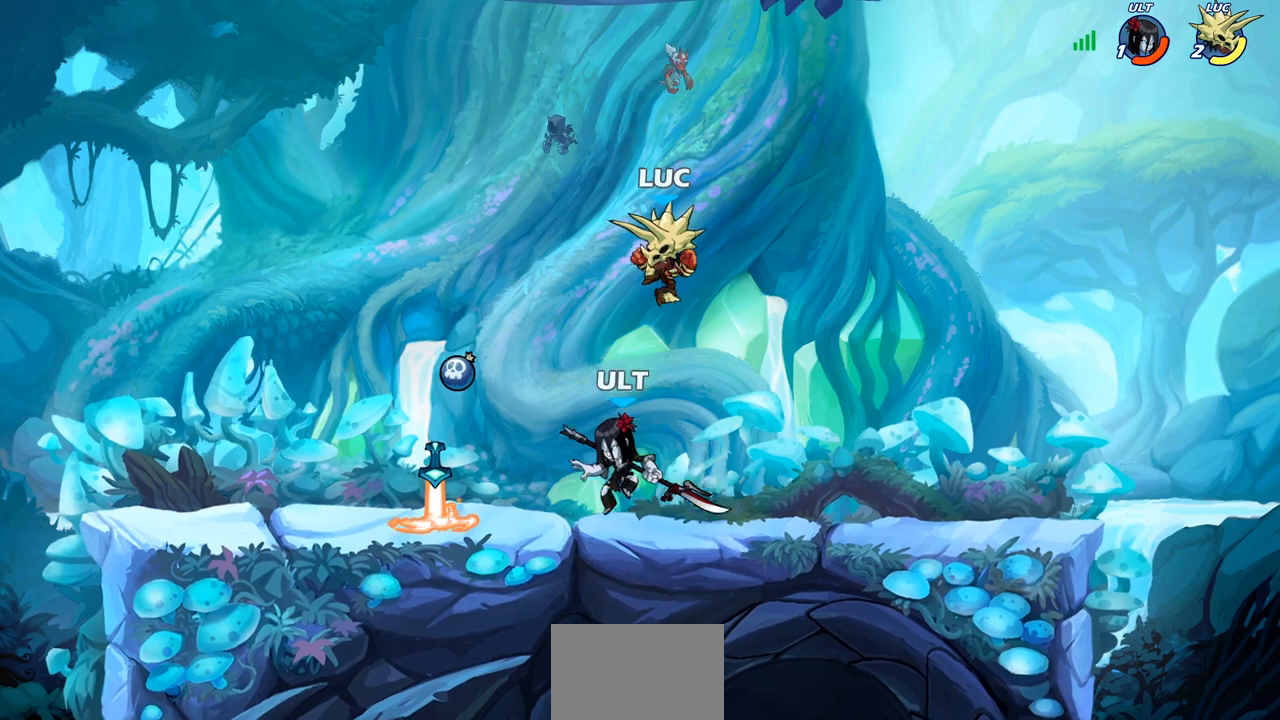
{"buttons": [], "left_stick": "up-right", "right_stick": "center", "events": [[333, "left_stick", "left"], [500, "left_stick", "up-right"]]}
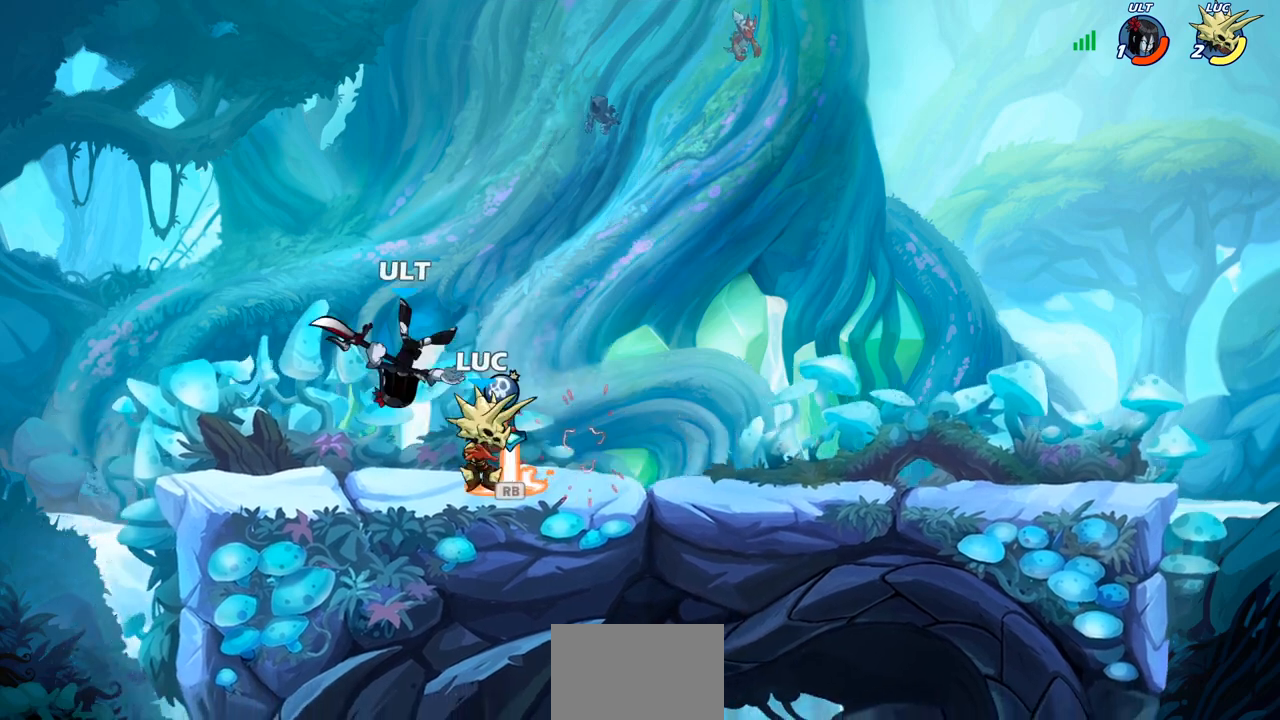
{"buttons": ["SQUARE"], "left_stick": "center", "right_stick": "center", "events": [[133, "R1", "down"], [233, "R1", "up"], [350, "left_stick", "up-left"], [450, "left_stick", "center"], [467, "SQUARE", "down"]]}
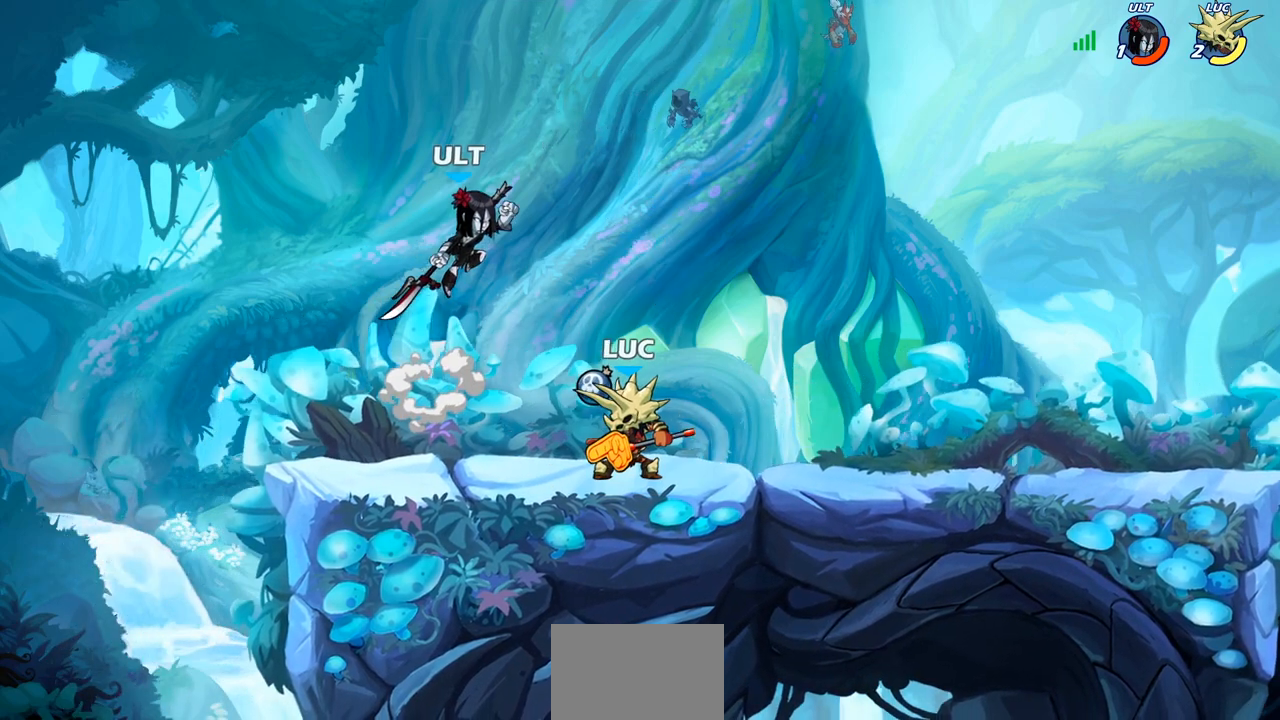
{"buttons": [], "left_stick": "right", "right_stick": "center", "events": [[67, "SQUARE", "up"], [500, "left_stick", "right"]]}
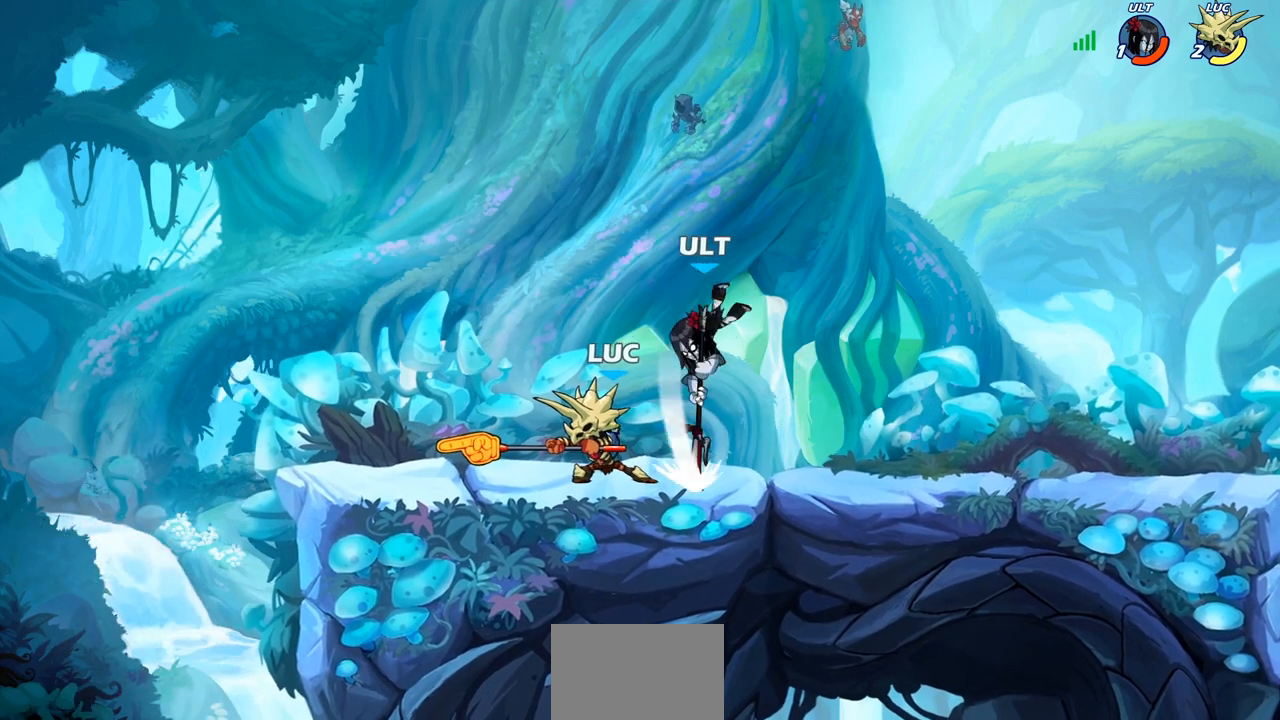
{"buttons": [], "left_stick": "left", "right_stick": "center", "events": [[167, "CROSS", "down"], [200, "left_stick", "up-right"], [217, "CROSS", "up"], [250, "CROSS", "down"], [317, "R2", "down"], [333, "left_stick", "up-left"], [400, "CROSS", "up"], [467, "left_stick", "left"], [500, "R2", "up"]]}
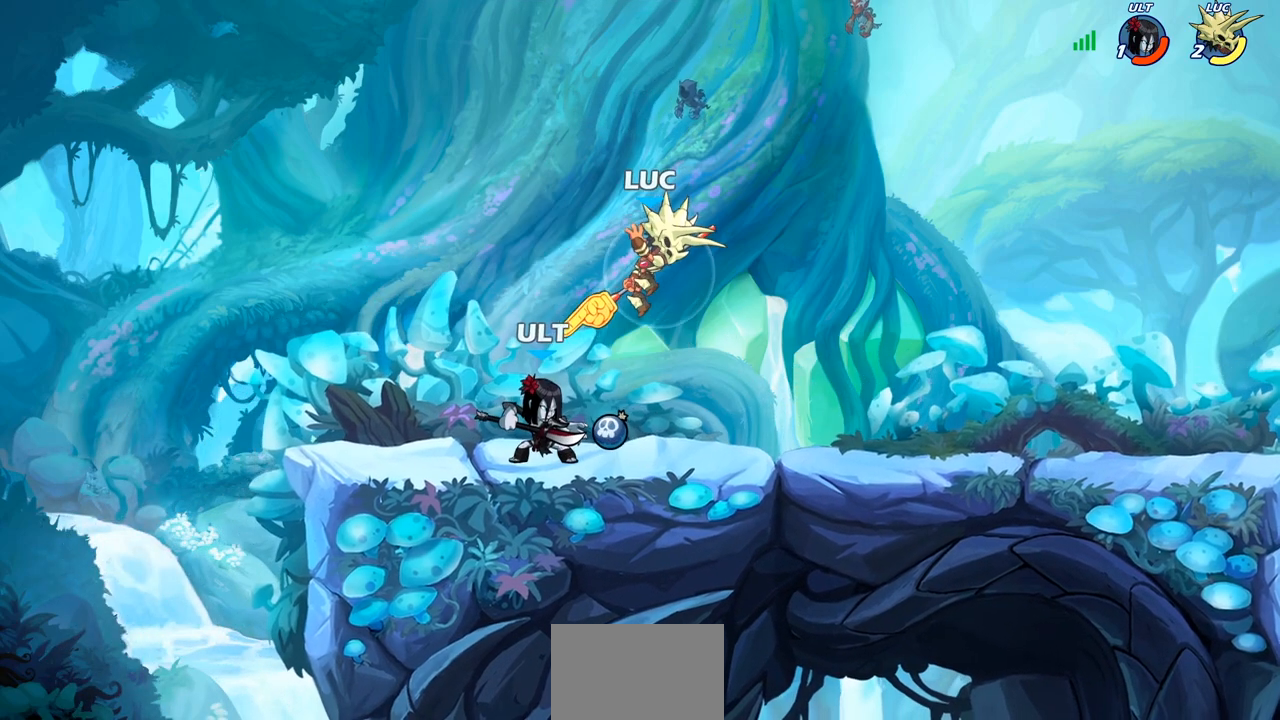
{"buttons": [], "left_stick": "center", "right_stick": "center", "events": [[183, "left_stick", "down"], [283, "left_stick", "right"], [333, "left_stick", "center"], [367, "SQUARE", "down"], [450, "SQUARE", "up"]]}
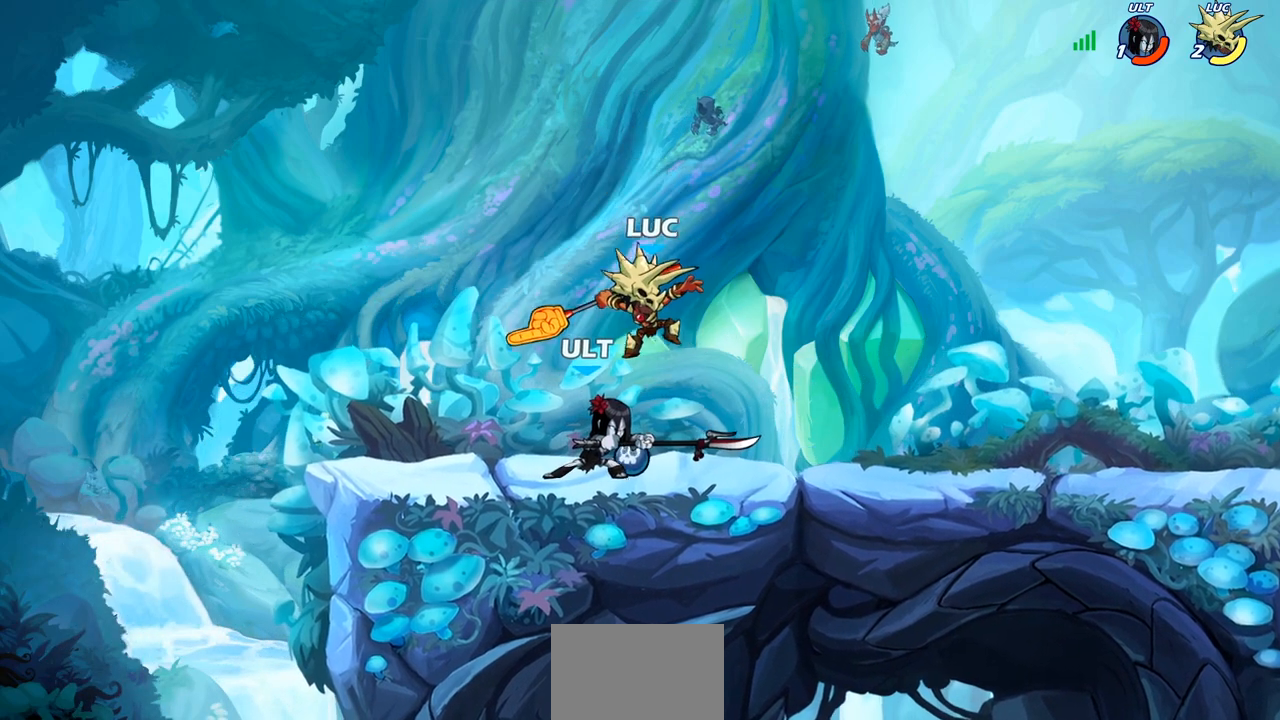
{"buttons": ["CROSS"], "left_stick": "up-right", "right_stick": "center", "events": [[17, "left_stick", "left"], [400, "left_stick", "up-right"], [467, "CROSS", "down"]]}
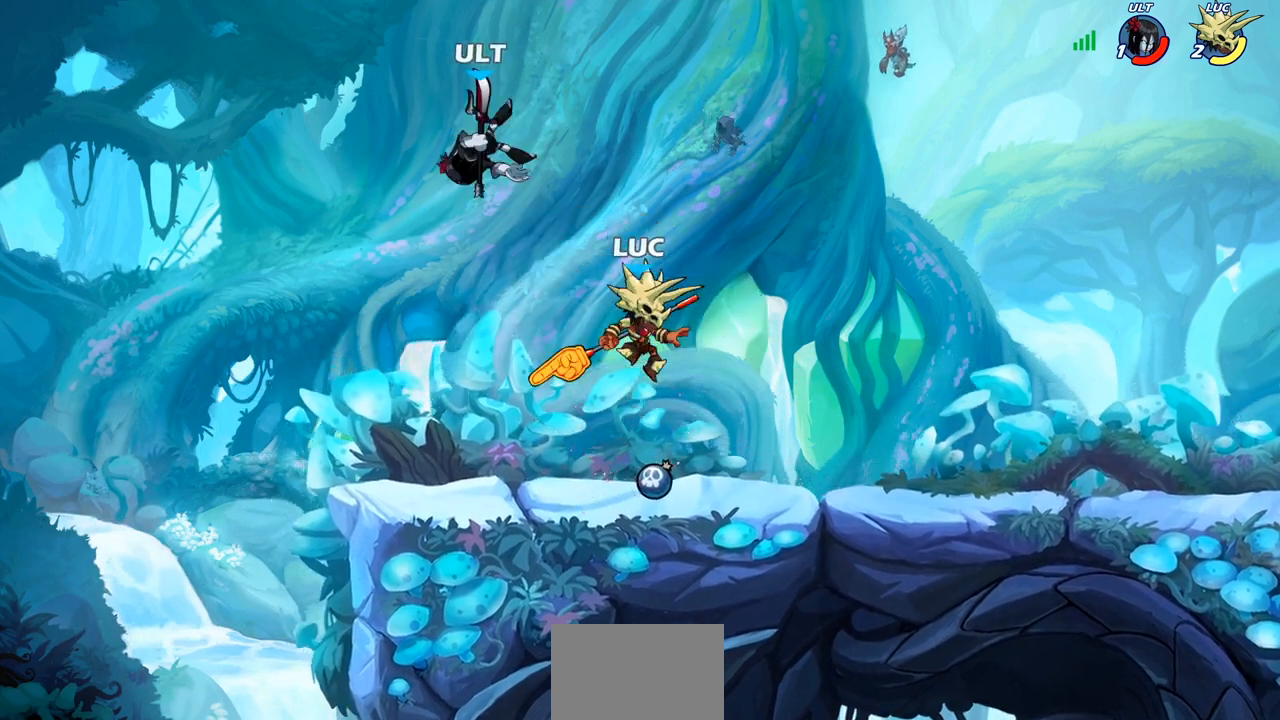
{"buttons": [], "left_stick": "down-left", "right_stick": "center", "events": [[33, "left_stick", "center"], [50, "CROSS", "up"], [217, "left_stick", "down-left"]]}
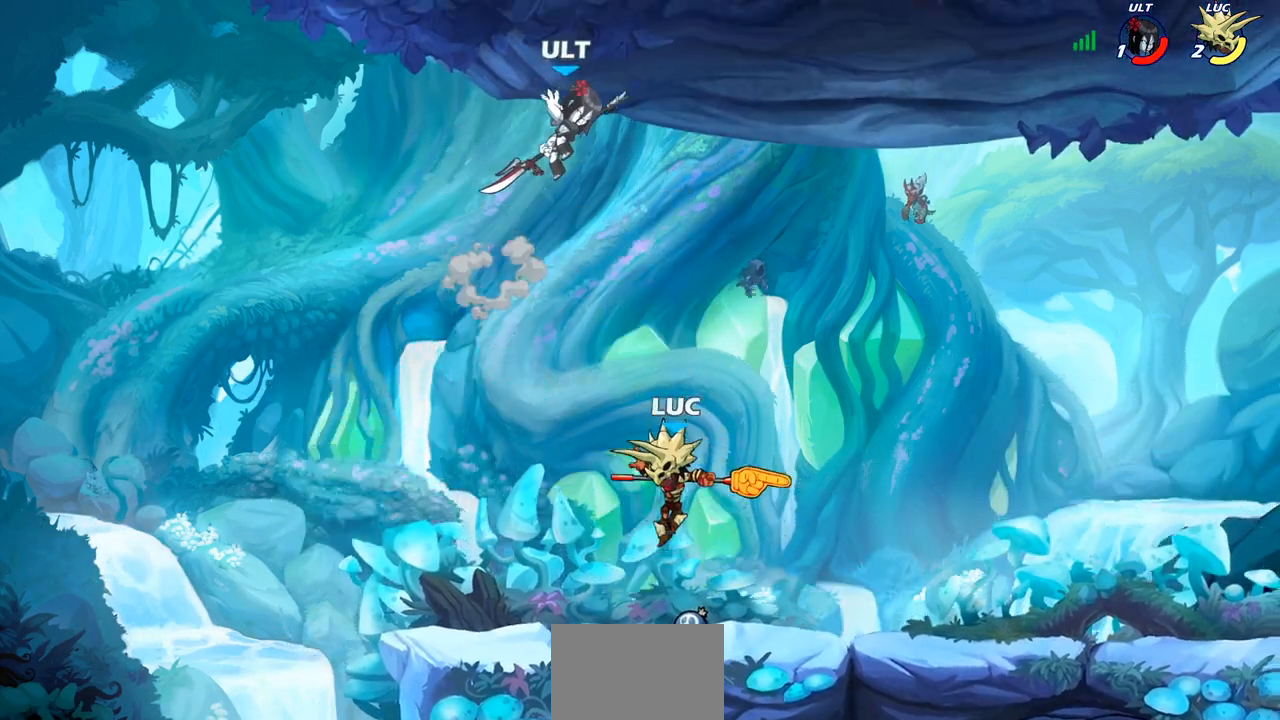
{"buttons": [], "left_stick": "center", "right_stick": "center", "events": [[83, "left_stick", "center"], [117, "CIRCLE", "down"], [217, "CIRCLE", "up"]]}
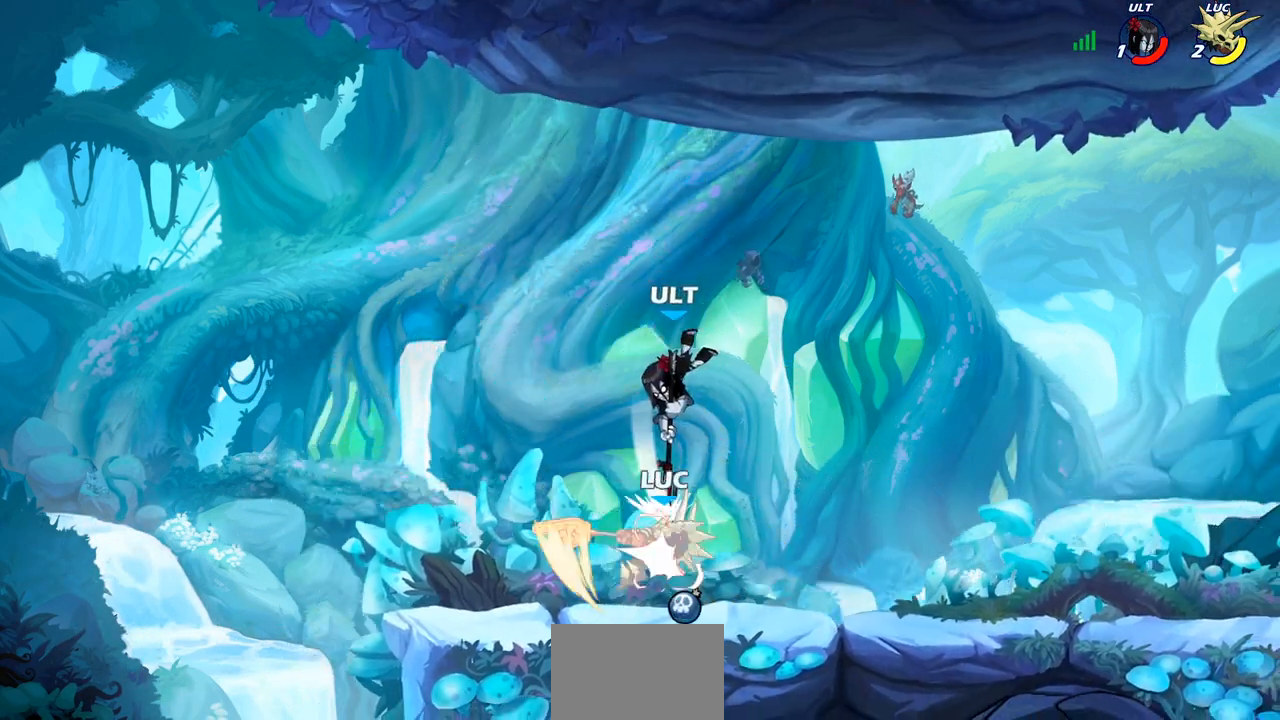
{"buttons": [], "left_stick": "left", "right_stick": "center", "events": [[433, "left_stick", "left"]]}
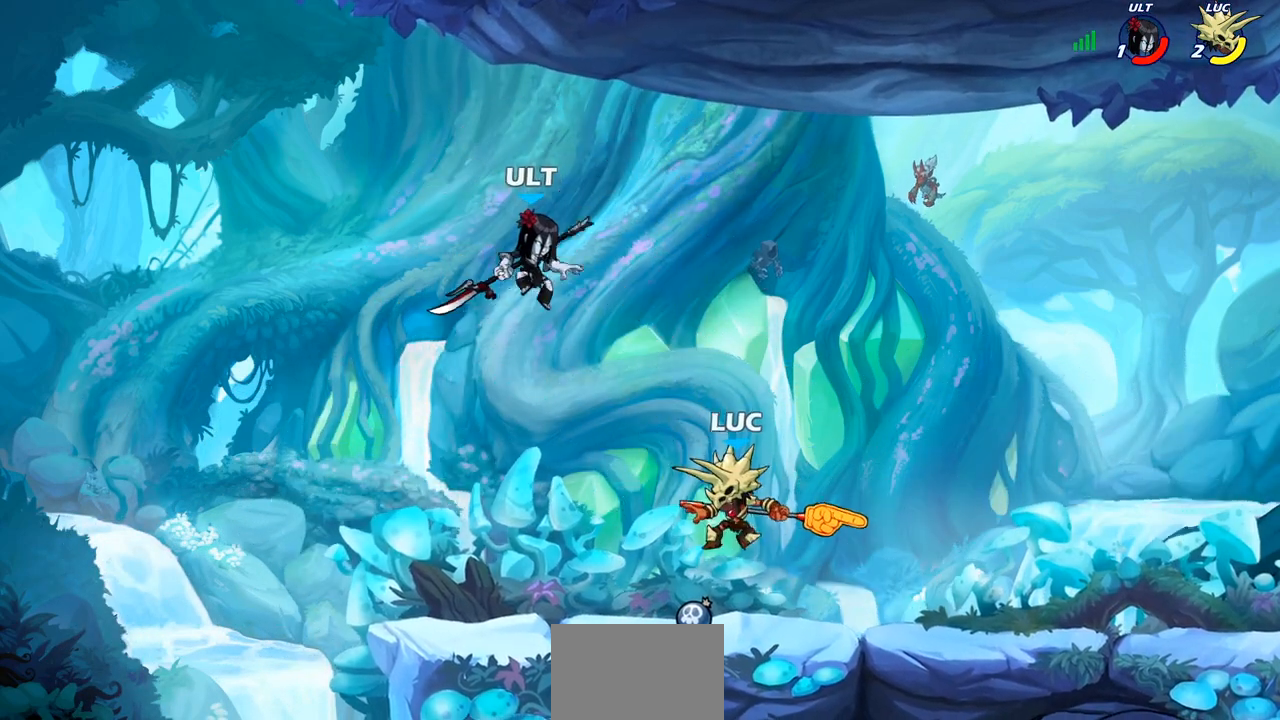
{"buttons": [], "left_stick": "center", "right_stick": "center", "events": [[83, "SQUARE", "down"], [83, "left_stick", "center"], [217, "SQUARE", "up"]]}
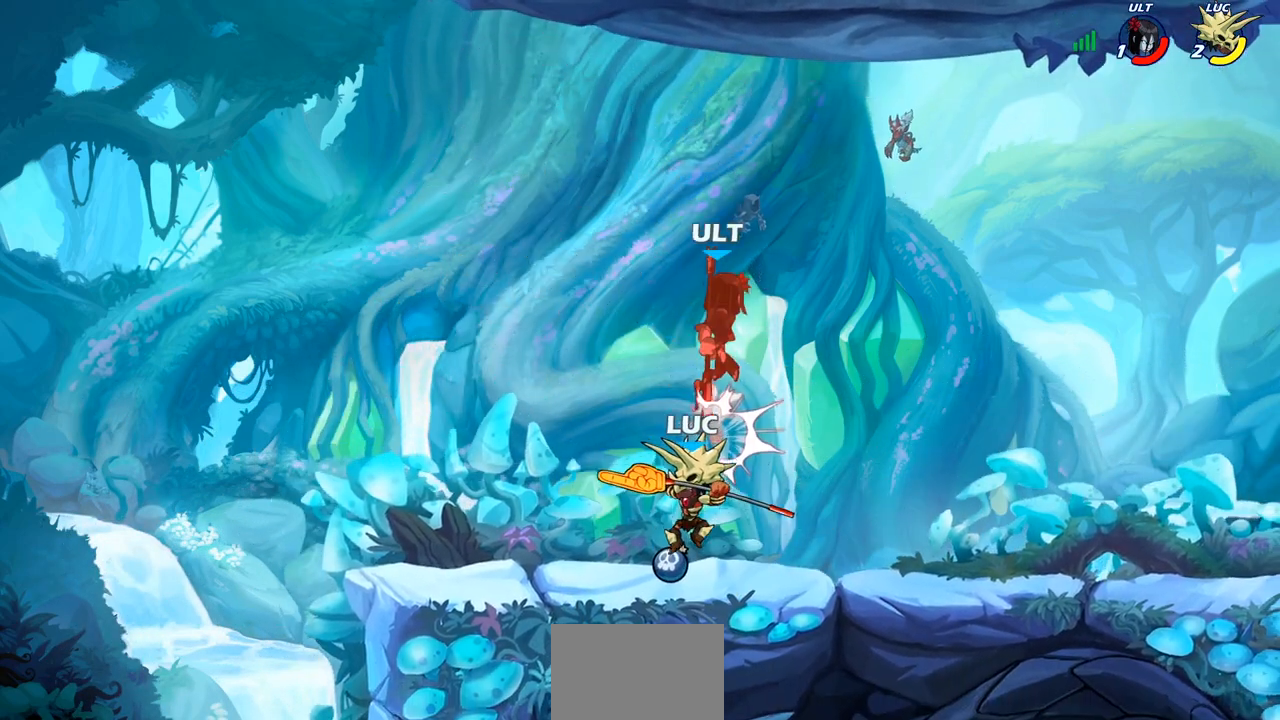
{"buttons": ["CIRCLE", "R2"], "left_stick": "center", "right_stick": "center", "events": [[67, "left_stick", "right"], [267, "CROSS", "down"], [333, "left_stick", "center"], [367, "CROSS", "up"], [367, "R2", "down"], [433, "CIRCLE", "down"]]}
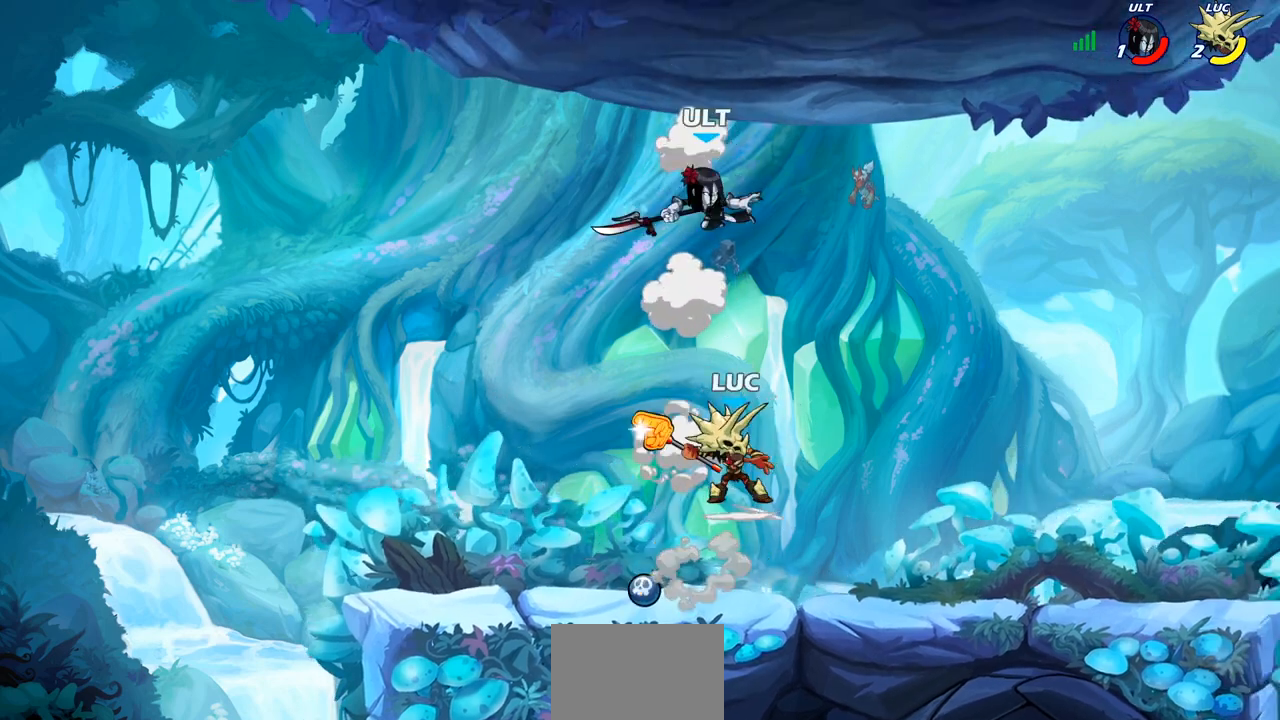
{"buttons": [], "left_stick": "center", "right_stick": "center", "events": [[17, "CIRCLE", "up"], [17, "R2", "up"]]}
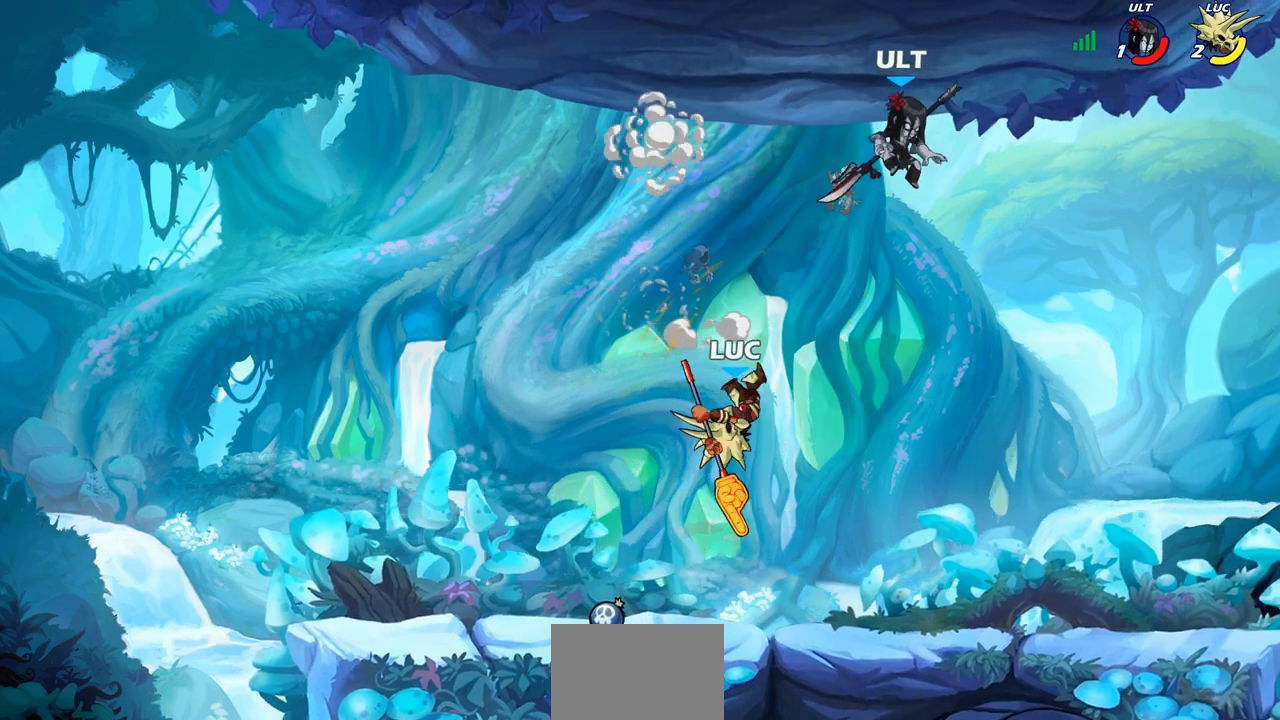
{"buttons": [], "left_stick": "up-right", "right_stick": "center", "events": [[133, "left_stick", "left"], [467, "left_stick", "up-right"]]}
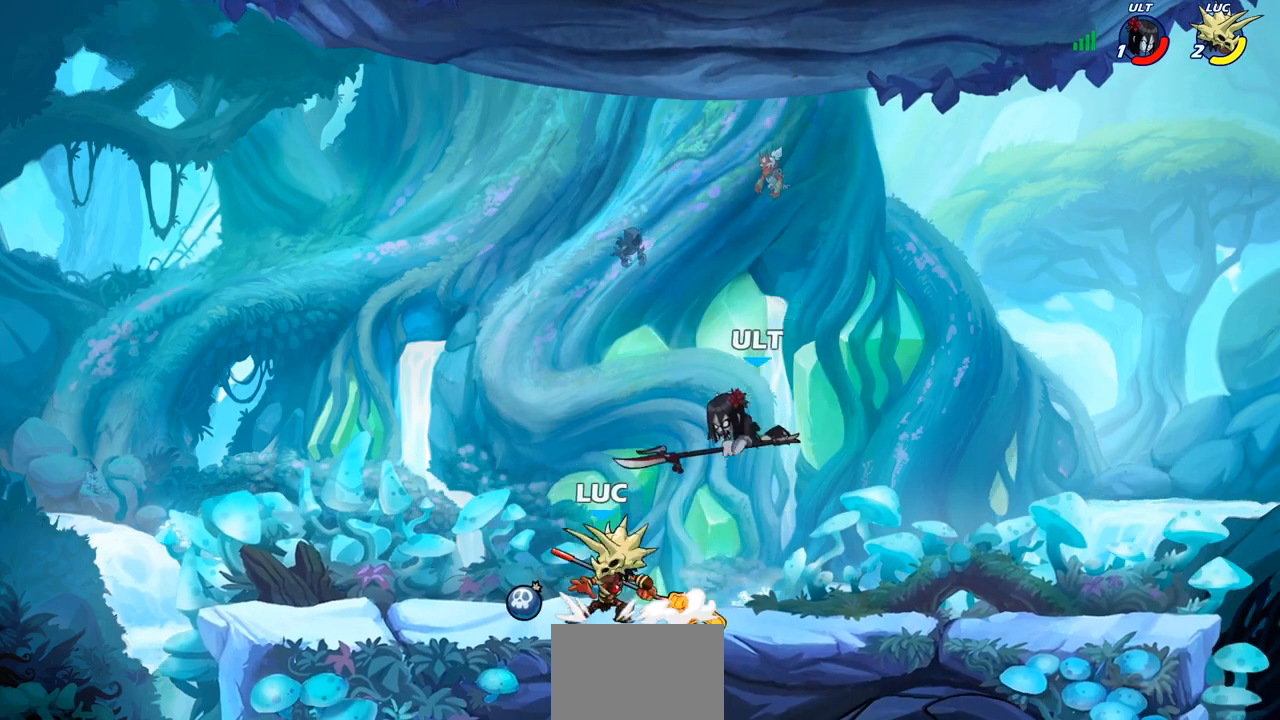
{"buttons": [], "left_stick": "center", "right_stick": "center", "events": [[17, "SQUARE", "down"], [50, "left_stick", "center"], [100, "SQUARE", "up"], [200, "SQUARE", "down"], [283, "SQUARE", "up"]]}
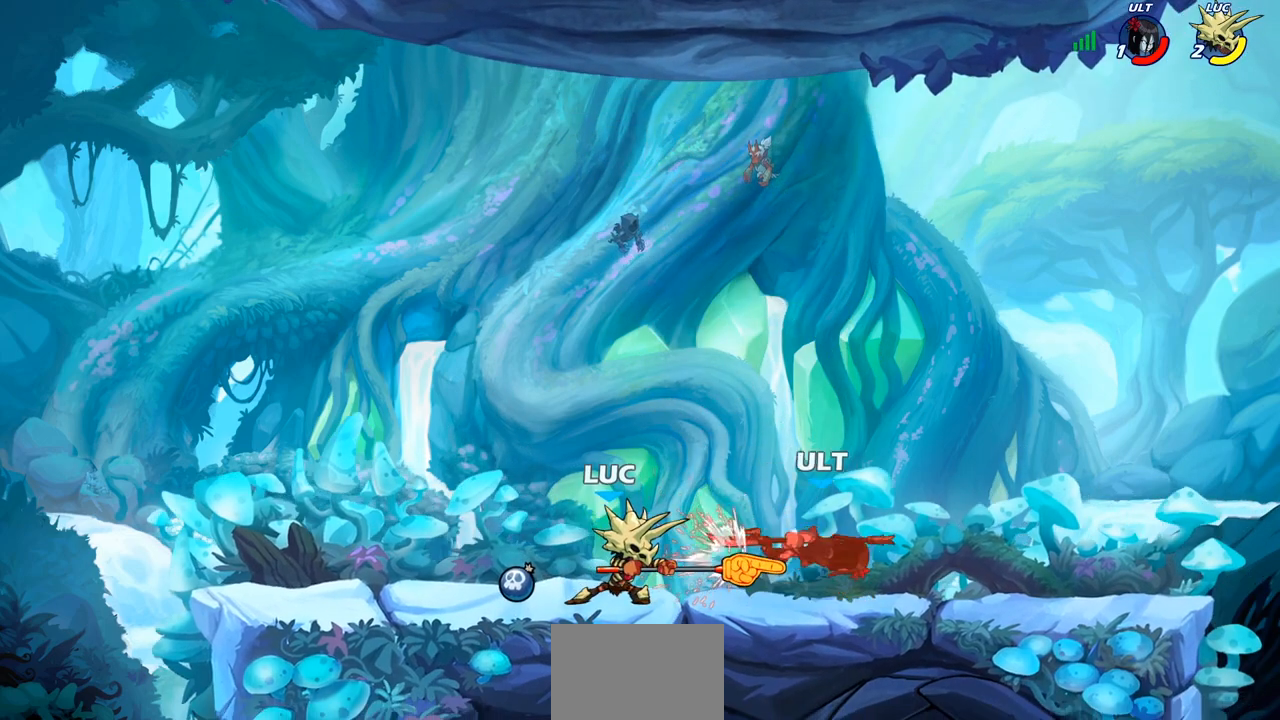
{"buttons": [], "left_stick": "center", "right_stick": "center", "events": [[17, "left_stick", "right"], [150, "R2", "down"], [217, "left_stick", "center"], [267, "R2", "up"], [283, "CIRCLE", "down"], [383, "CIRCLE", "up"]]}
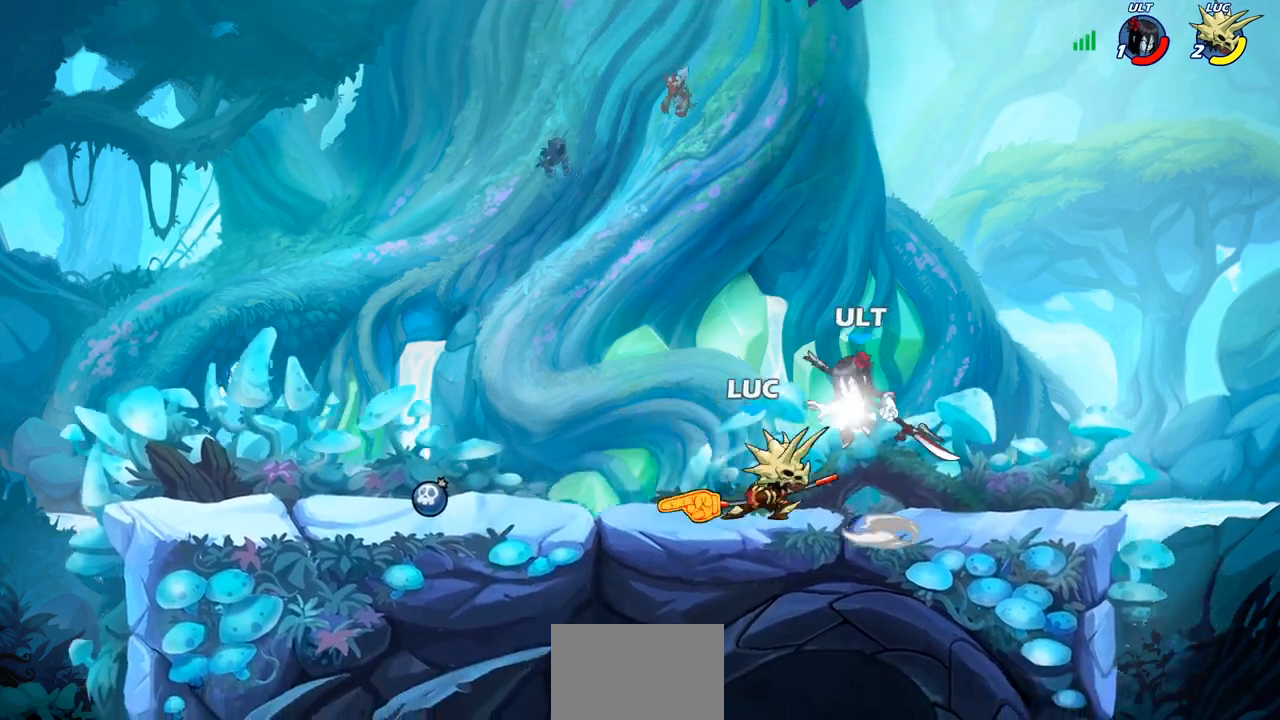
{"buttons": [], "left_stick": "left", "right_stick": "center", "events": [[450, "left_stick", "left"]]}
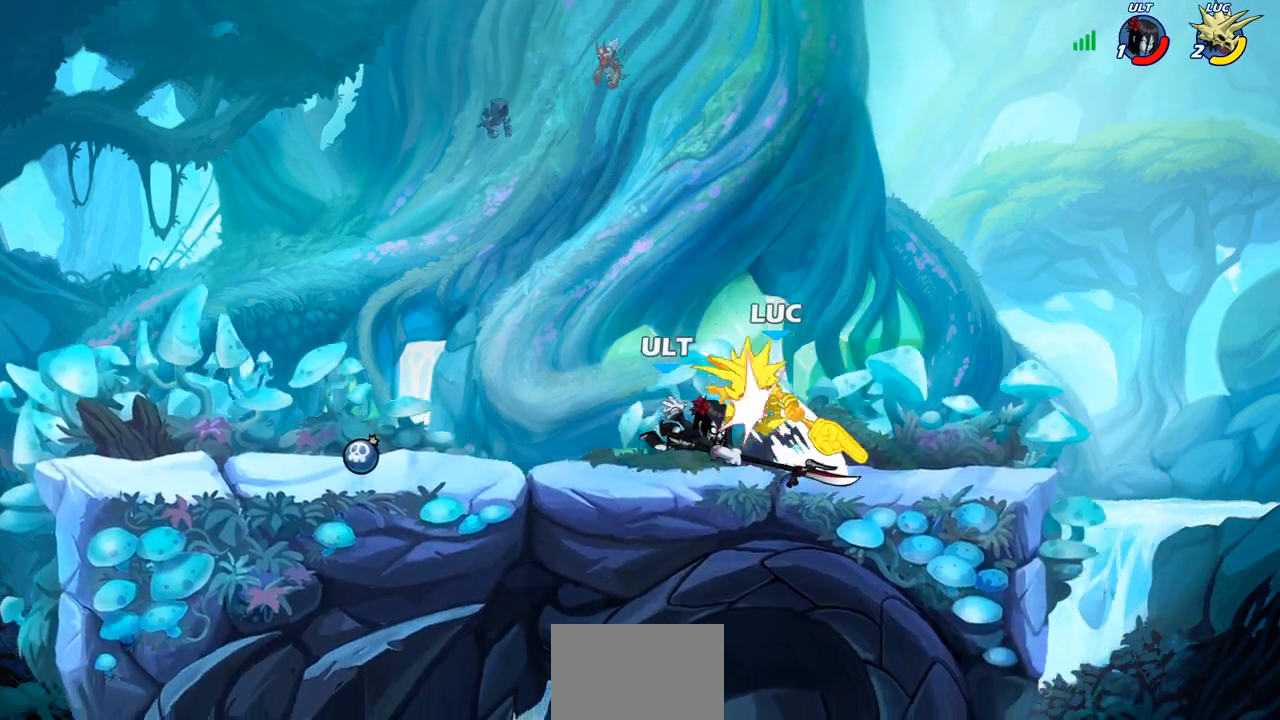
{"buttons": ["R2"], "left_stick": "up", "right_stick": "center", "events": [[150, "CROSS", "down"], [183, "CROSS", "up"], [300, "left_stick", "up-right"], [317, "CROSS", "down"], [383, "R2", "down"], [483, "left_stick", "up"], [500, "CROSS", "up"]]}